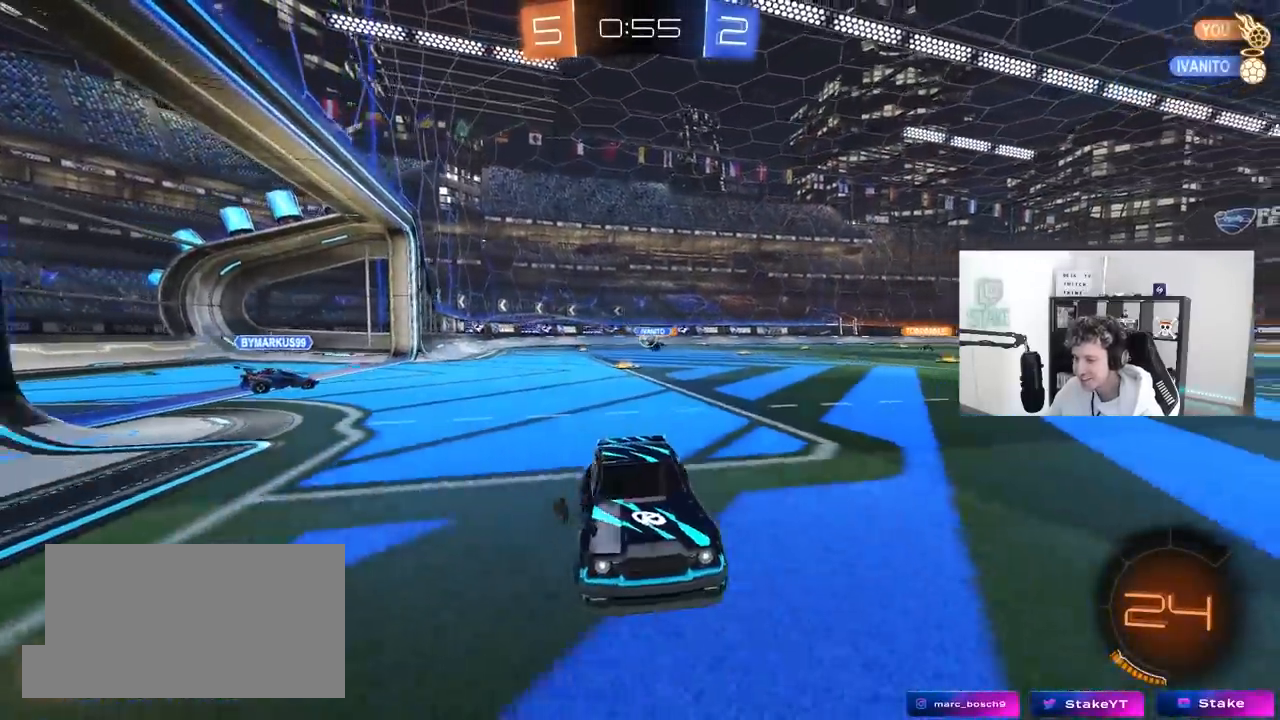
Gameplay with keyboard and mouse; each line is a JSON object with the keys and mouse buttons held at the frame after it. "events" lists presses ("down") and releases ("up") of "1", "2", "3", "4", "5", "a", "alt", "c", "caps_lock", "ctrl", "d", "e", "f", "g", "q", "r", "s", "shift", "space", "t", "tab", "v", "w", "x", "z", "mouse_left", "mouse_wheel" and "mouse_right" between this image and that frame as [ms after this image, input, new state], when the widget could be followed in between. "mouse_left", "mouse_wheel", "mouse_right" = the "left", "wheel", "right" buttons of the "mouse" list. No other keys are recorded. "wheel" means that the mouse wheel is clicked or scrolled. "mouse_move" is the direction in which the mouse moves at that frame (one of eight, or "still"), when it could be read.
{"keys": ["w"], "mouse": ["left"], "mouse_move": "still", "events": [[17, "space", "down"], [167, "a", "up"], [217, "mouse_left", "down"], [217, "space", "up"]]}
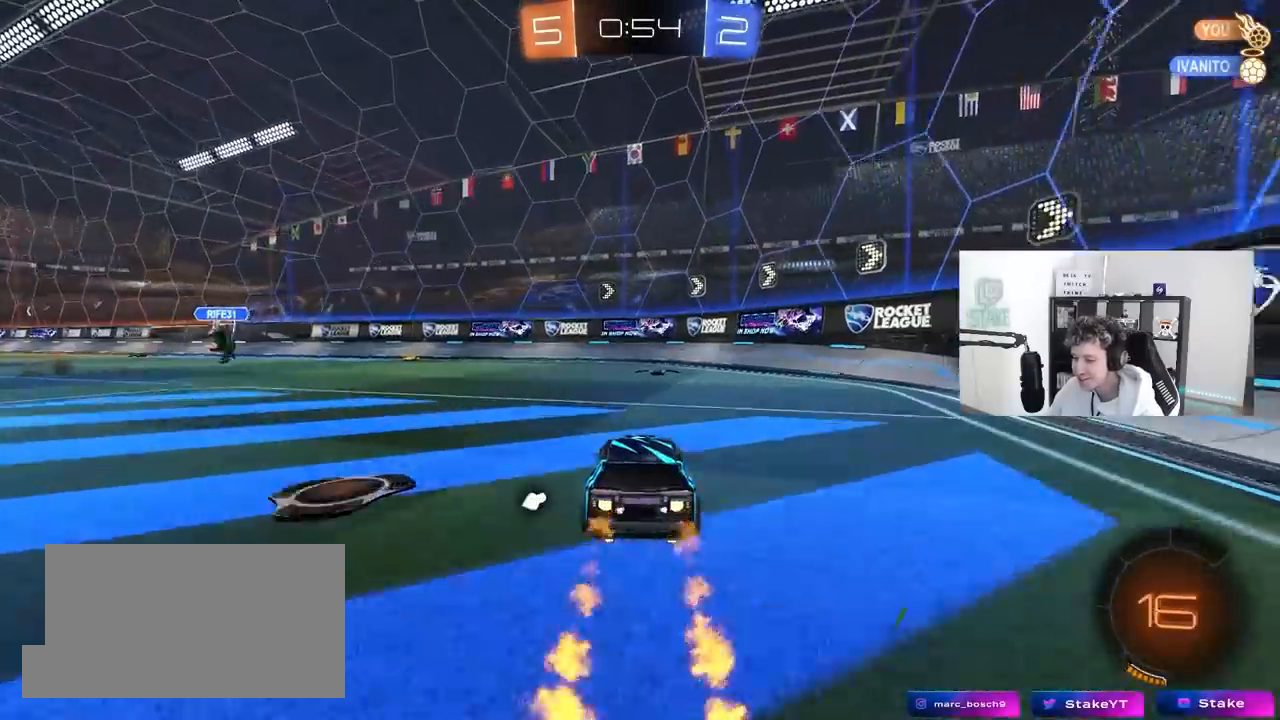
{"keys": ["w"], "mouse": ["left"], "mouse_move": "still", "events": [[83, "d", "down"], [233, "a", "down"], [233, "d", "up"], [367, "a", "up"]]}
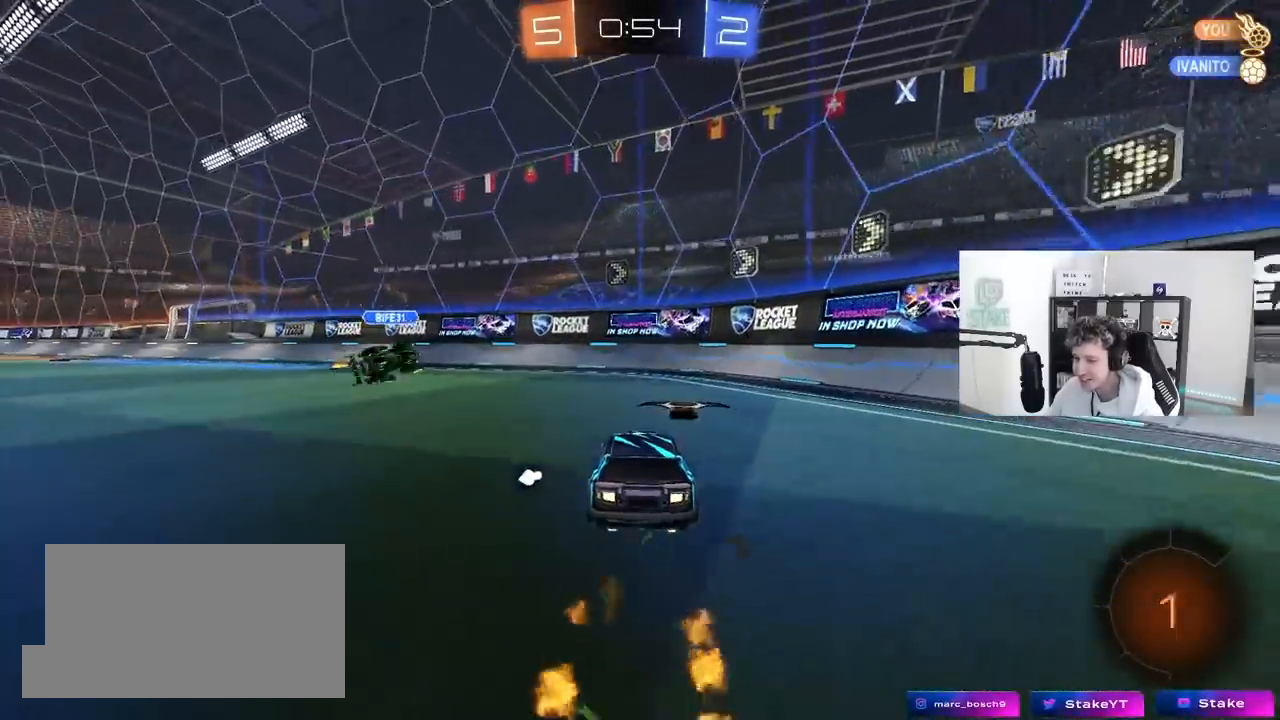
{"keys": ["a", "w"], "mouse": ["left"], "mouse_move": "still", "events": [[50, "a", "down"], [100, "shift", "down"], [200, "shift", "up"]]}
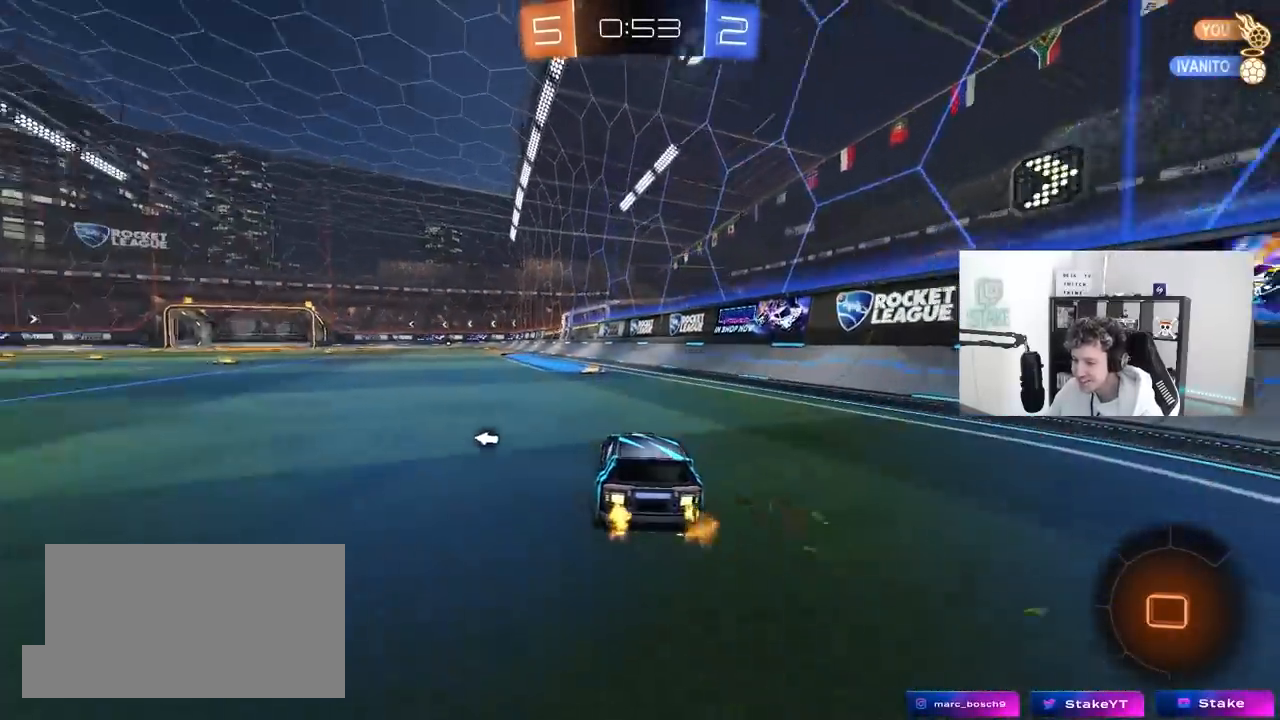
{"keys": ["a", "s", "shift", "space"], "mouse": ["left", "right"], "mouse_move": "still", "events": [[67, "a", "up"], [117, "d", "down"], [250, "mouse_right", "down"], [300, "d", "up"], [350, "a", "down"], [350, "shift", "down"], [500, "s", "down"], [500, "space", "down"], [500, "w", "up"]]}
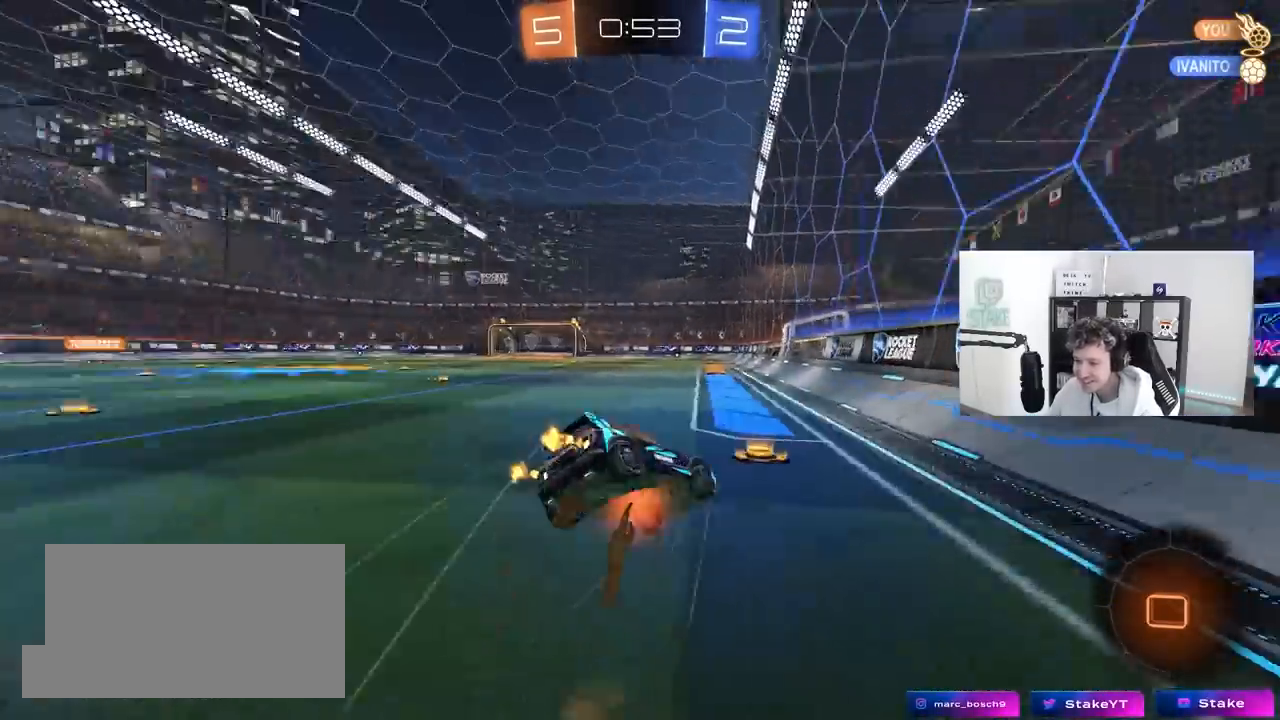
{"keys": ["a", "s", "shift"], "mouse": ["left"], "mouse_move": "still", "events": [[33, "mouse_left", "up"], [83, "mouse_right", "up"], [183, "space", "up"], [317, "mouse_left", "down"], [367, "s", "up"], [467, "s", "down"]]}
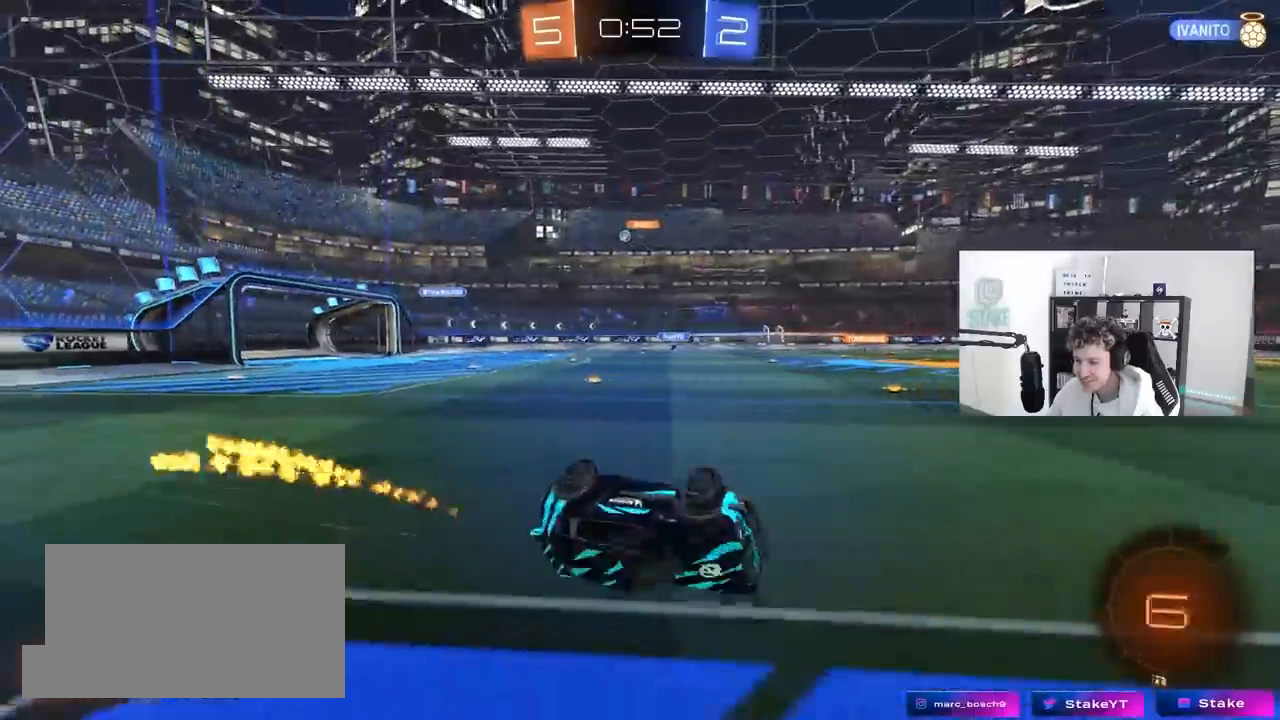
{"keys": [], "mouse": [], "mouse_move": "still", "events": [[200, "shift", "up"], [250, "s", "up"], [283, "a", "up"], [383, "mouse_left", "up"]]}
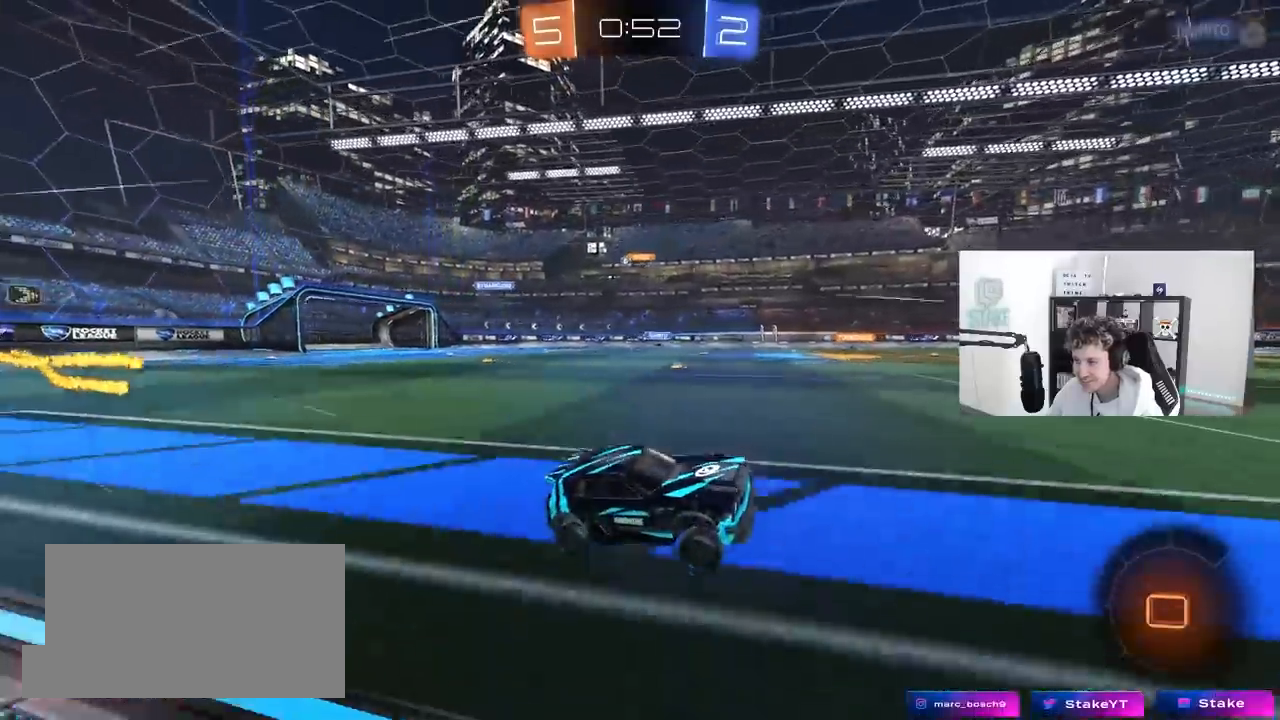
{"keys": ["w"], "mouse": ["right"], "mouse_move": "down", "events": [[17, "a", "down"], [17, "w", "down"], [217, "a", "up"], [250, "mouse_right", "down"], [300, "mouse_right", "up"], [400, "mouse_right", "down"]]}
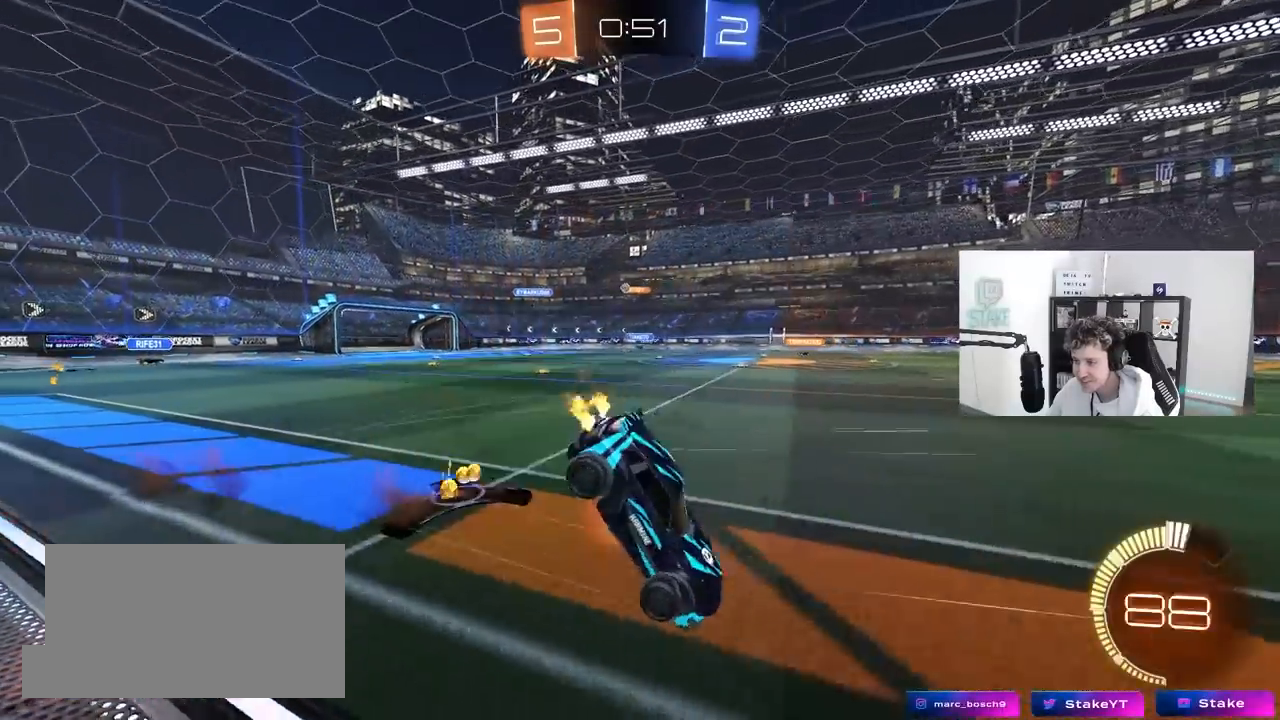
{"keys": [], "mouse": [], "mouse_move": "still", "events": [[83, "mouse_right", "up"], [367, "w", "up"]]}
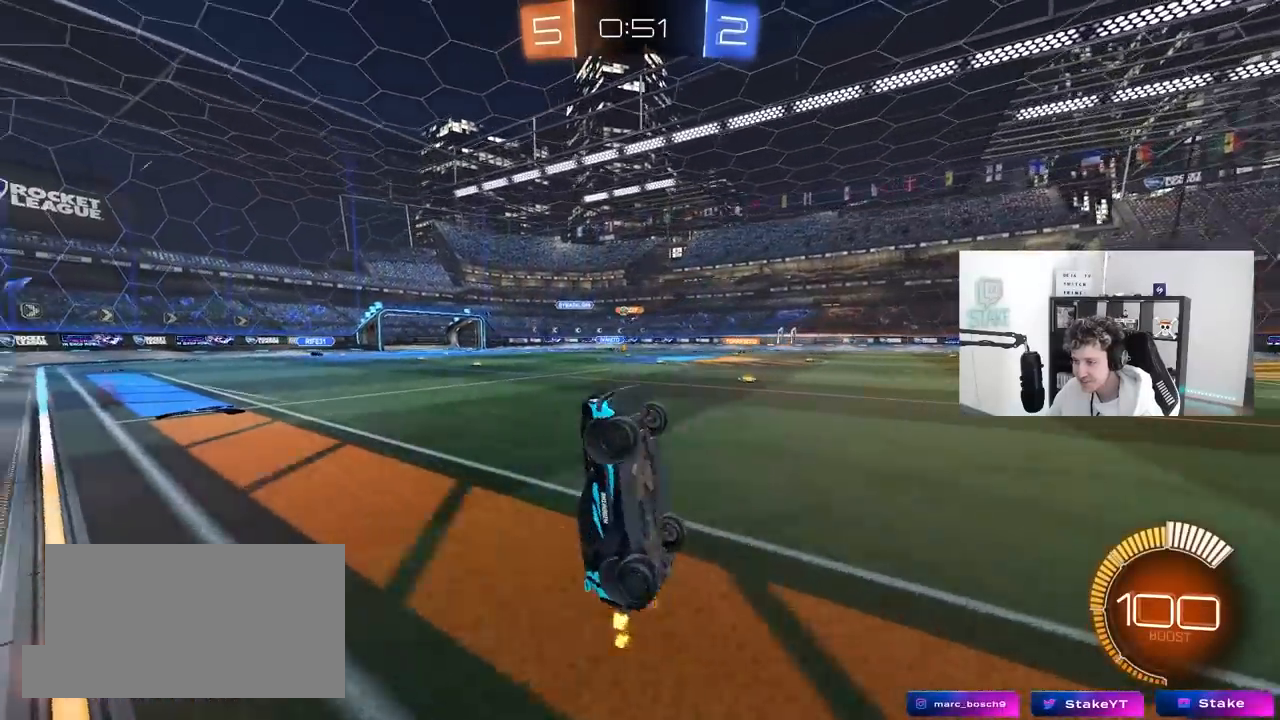
{"keys": ["a", "w"], "mouse": [], "mouse_move": "still", "events": [[283, "a", "down"], [383, "w", "down"]]}
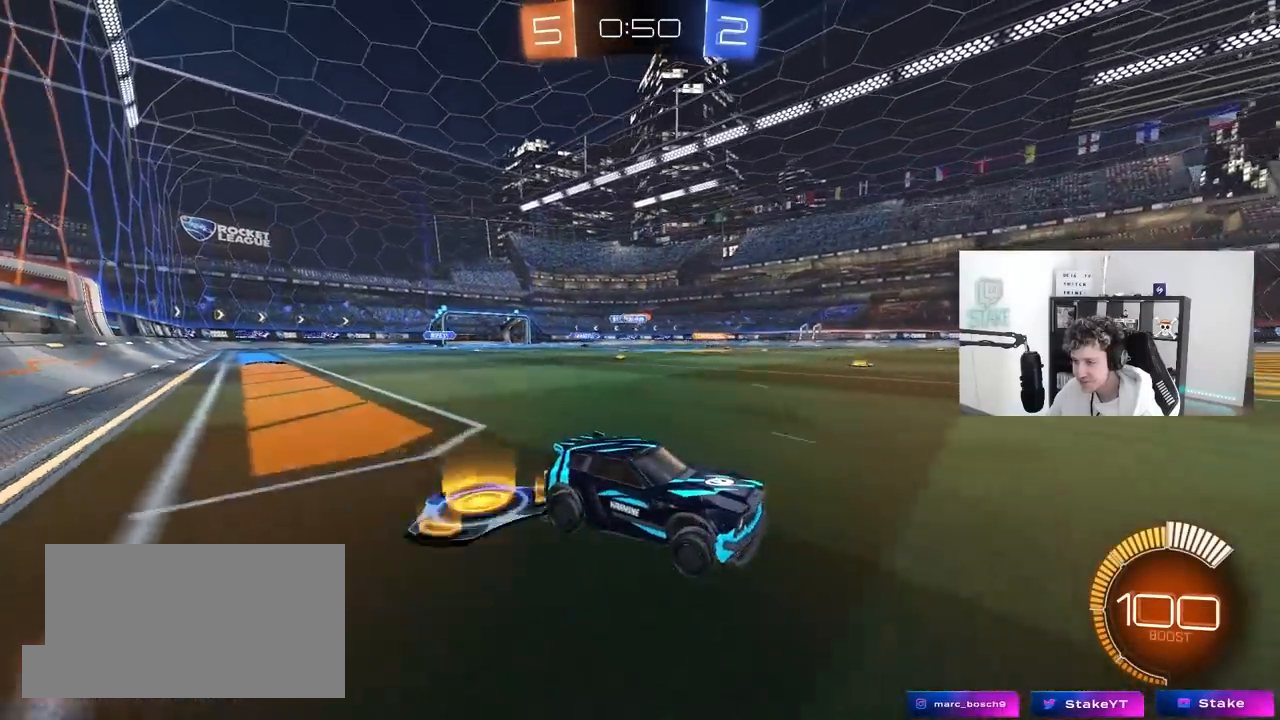
{"keys": ["a", "w"], "mouse": [], "mouse_move": "still", "events": [[250, "shift", "down"], [300, "mouse_left", "down"], [350, "shift", "up"], [483, "mouse_left", "up"]]}
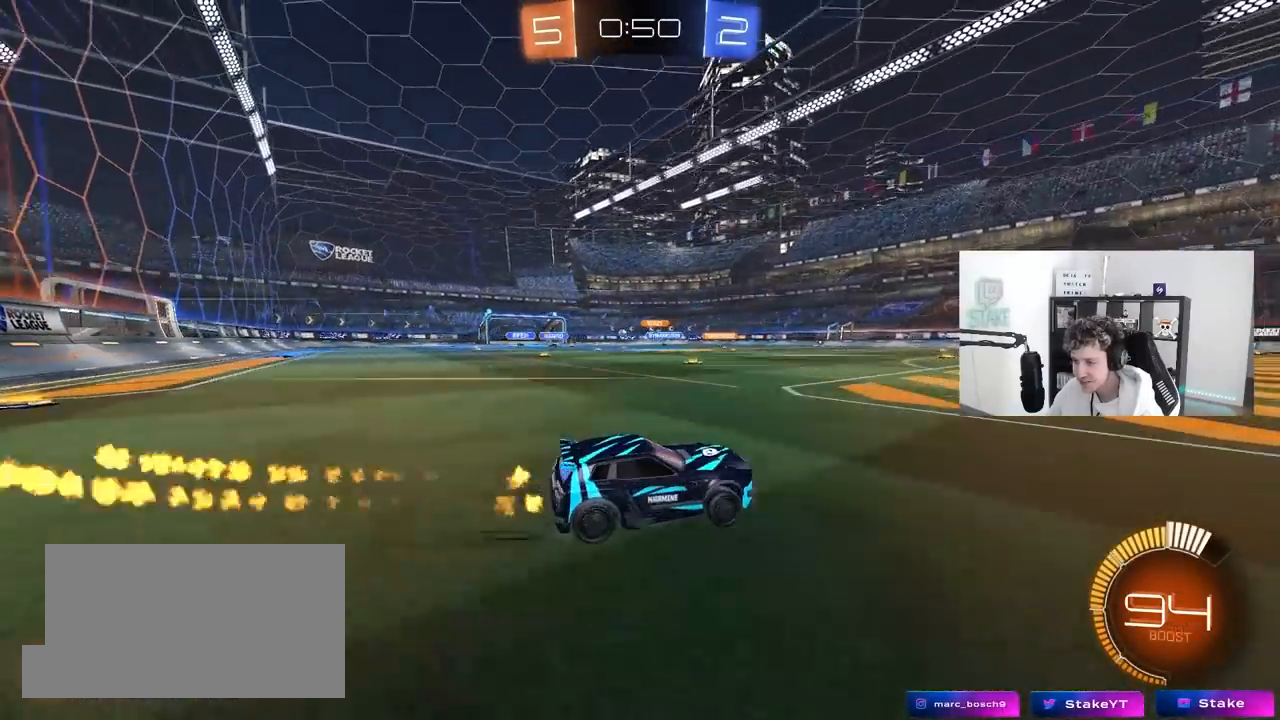
{"keys": ["w"], "mouse": [], "mouse_move": "still", "events": [[133, "a", "up"]]}
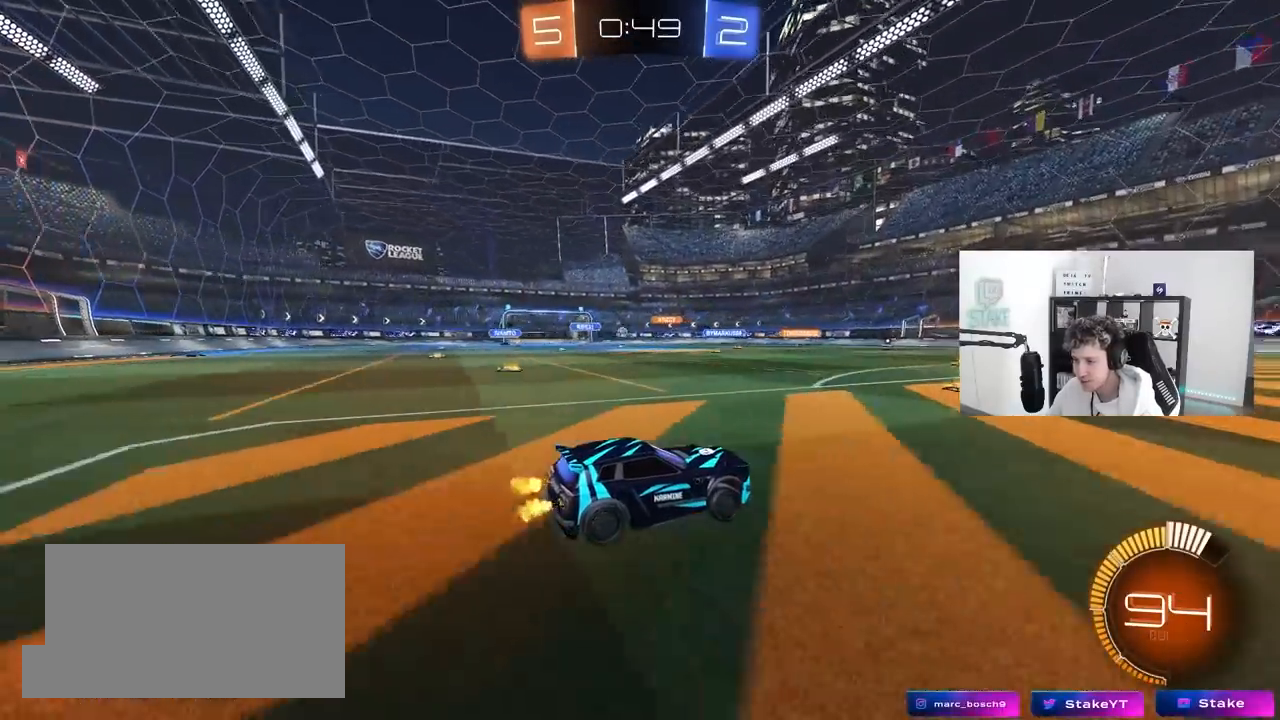
{"keys": ["w"], "mouse": [], "mouse_move": "still", "events": [[100, "a", "down"], [283, "a", "up"]]}
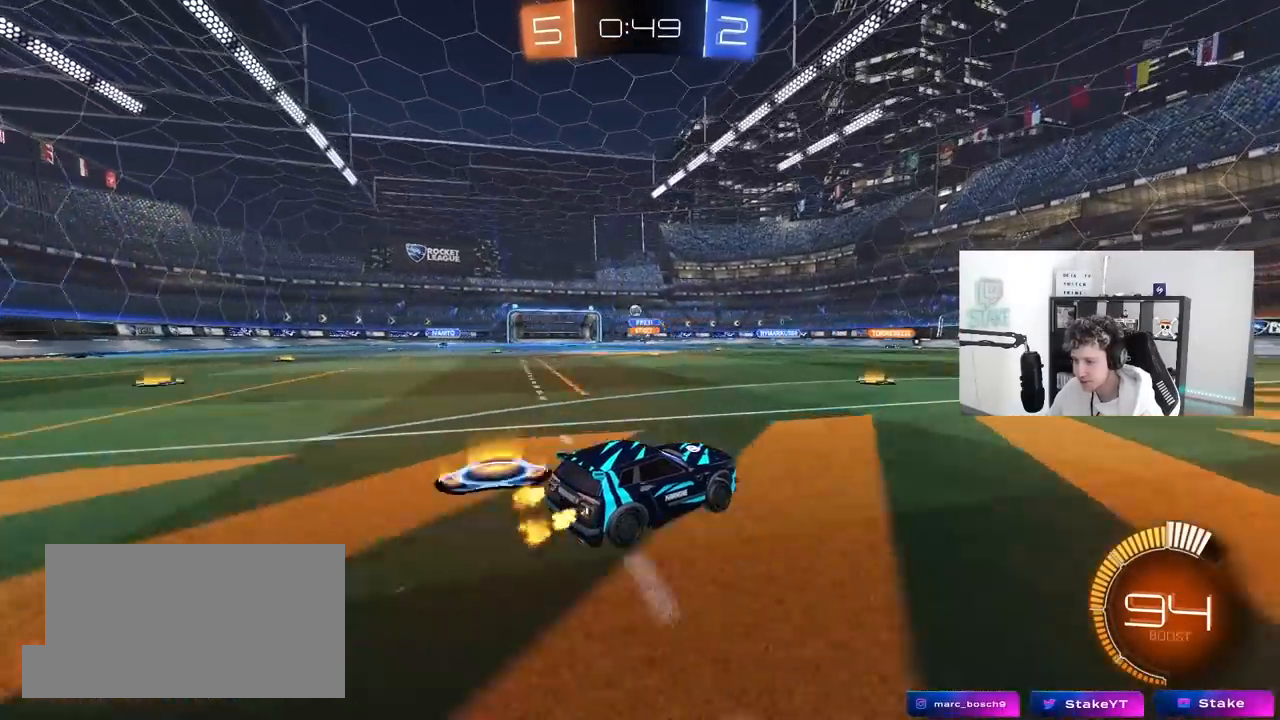
{"keys": [], "mouse": ["left"], "mouse_move": "up-right", "events": [[17, "w", "up"], [117, "a", "down"], [217, "a", "up"], [217, "s", "down"], [250, "a", "down"], [250, "mouse_right", "down"], [483, "a", "up"], [483, "mouse_left", "down"], [483, "mouse_right", "up"], [483, "s", "up"]]}
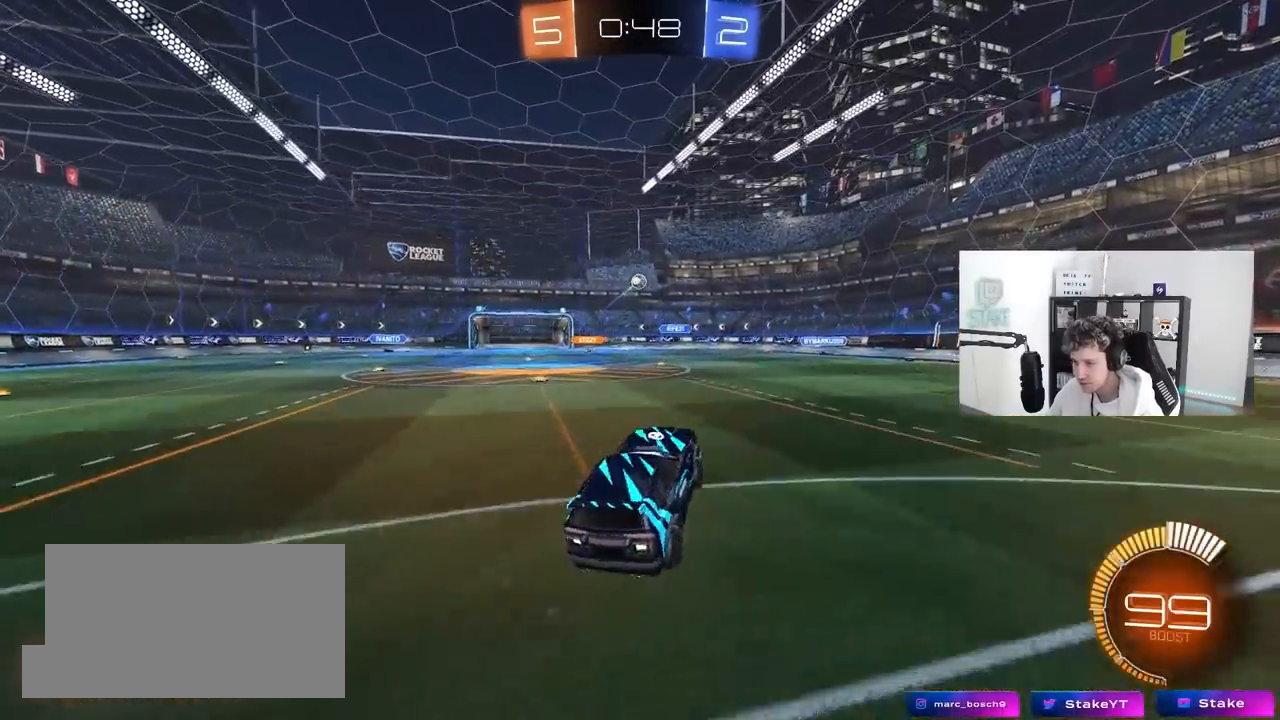
{"keys": ["d", "w"], "mouse": ["left"], "mouse_move": "still", "events": [[33, "mouse_right", "down"], [83, "a", "down"], [83, "s", "down"], [133, "d", "down"], [133, "s", "up"], [133, "shift", "down"], [183, "a", "up"], [233, "mouse_right", "up"], [233, "shift", "up"], [500, "w", "down"]]}
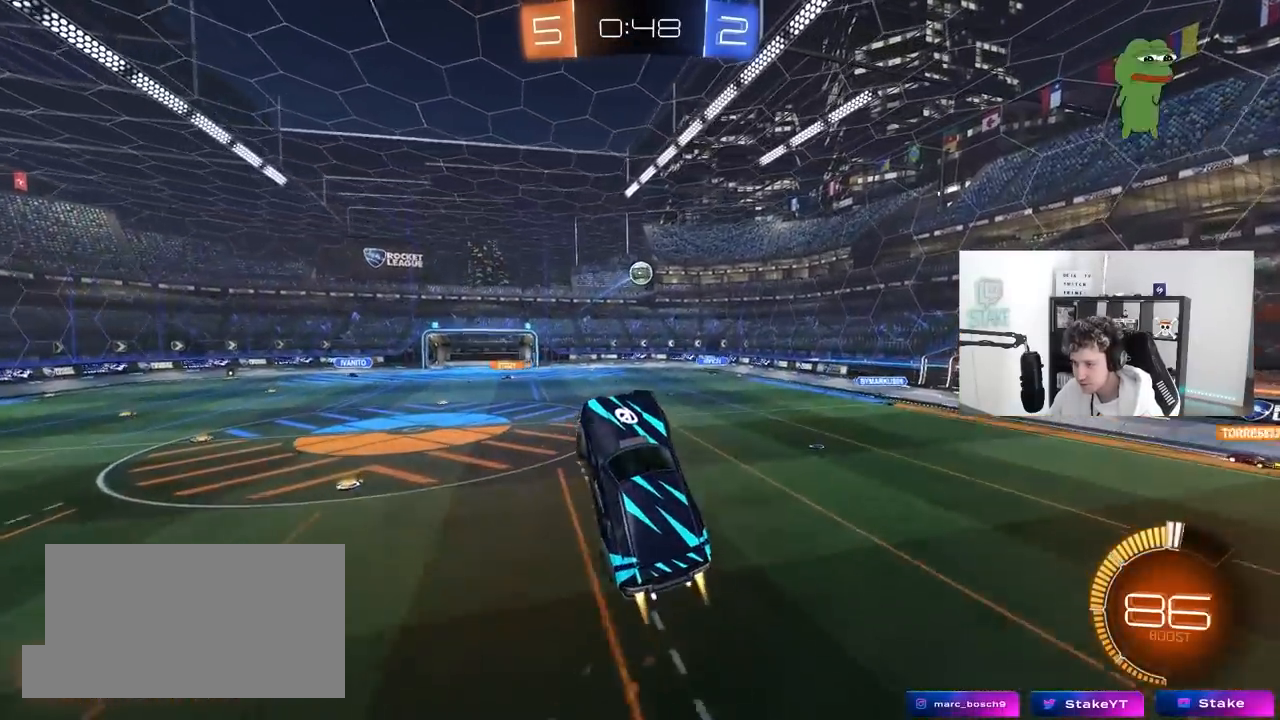
{"keys": ["d"], "mouse": ["left"], "mouse_move": "down-left", "events": [[50, "d", "up"], [100, "w", "up"], [250, "mouse_left", "up"], [333, "mouse_left", "down"], [383, "d", "down"], [383, "w", "down"], [483, "w", "up"]]}
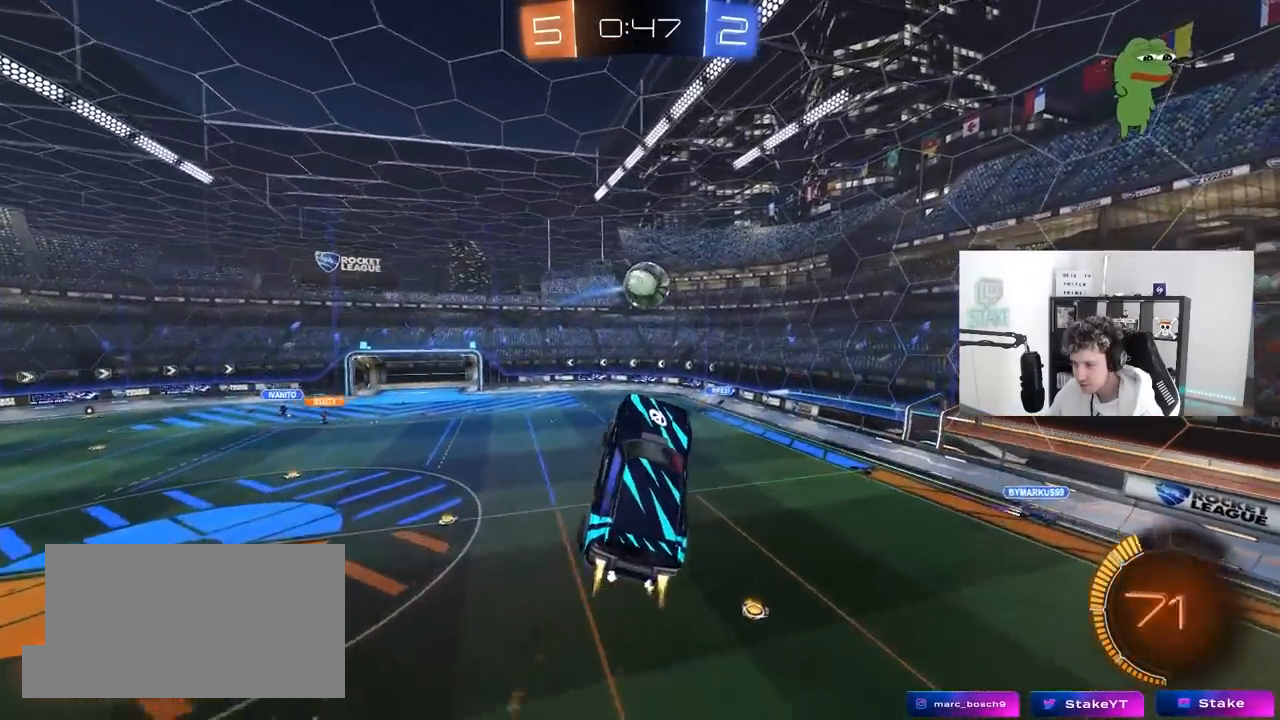
{"keys": ["d"], "mouse": [], "mouse_move": "still", "events": [[167, "d", "up"], [200, "a", "down"], [200, "d", "down"], [200, "shift", "down"], [200, "w", "down"], [250, "a", "up"], [300, "shift", "up"], [400, "w", "up"], [483, "mouse_left", "up"]]}
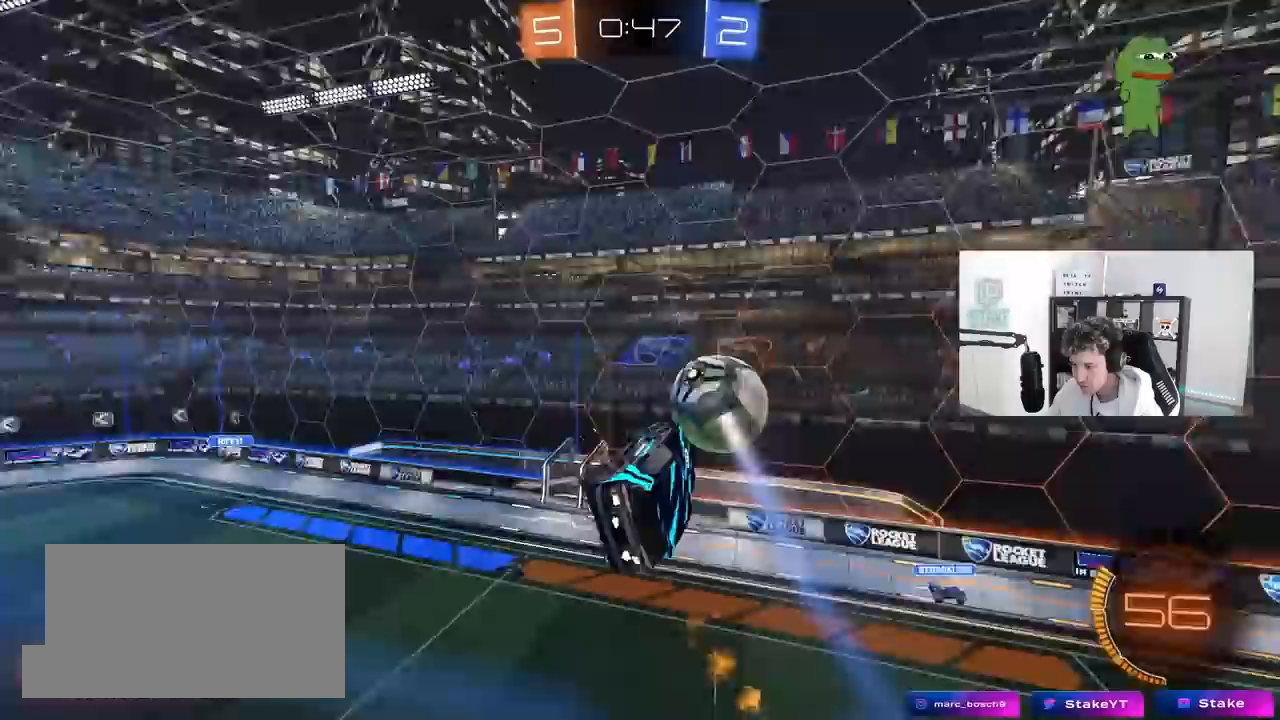
{"keys": ["d", "w"], "mouse": [], "mouse_move": "still", "events": [[33, "shift", "down"], [83, "shift", "up"], [133, "s", "down"], [183, "a", "down"], [183, "d", "up"], [217, "shift", "down"], [267, "s", "up"], [317, "a", "up"], [367, "shift", "up"], [417, "d", "down"], [417, "w", "down"]]}
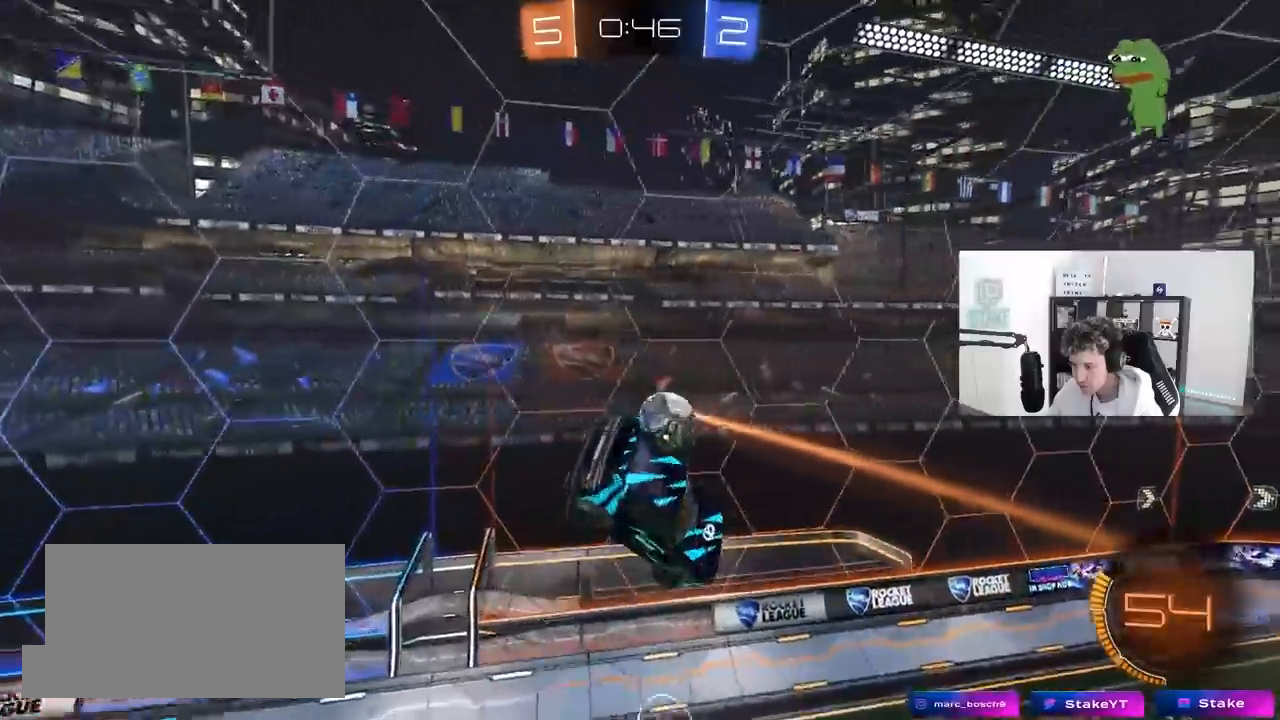
{"keys": ["a"], "mouse": [], "mouse_move": "still", "events": [[100, "shift", "down"], [100, "w", "up"], [250, "shift", "up"], [283, "d", "up"], [483, "a", "down"]]}
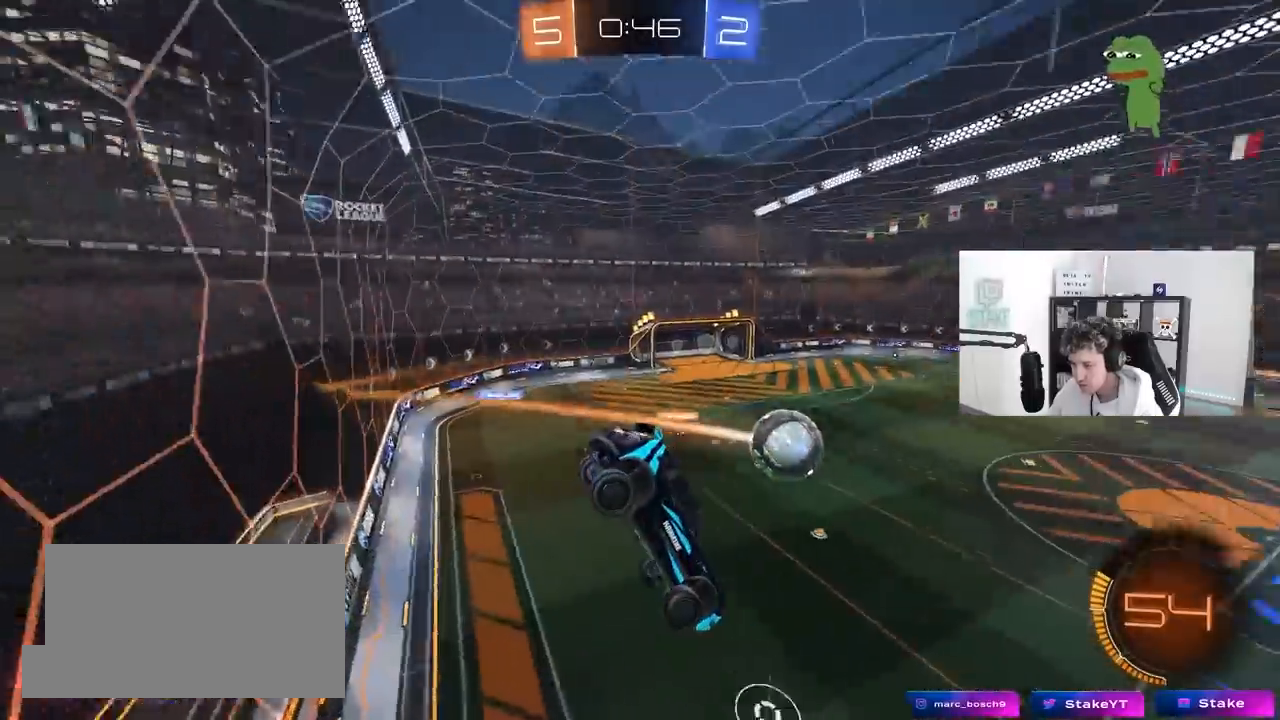
{"keys": ["a", "w"], "mouse": [], "mouse_move": "still", "events": [[67, "a", "up"], [217, "a", "down"], [217, "w", "down"]]}
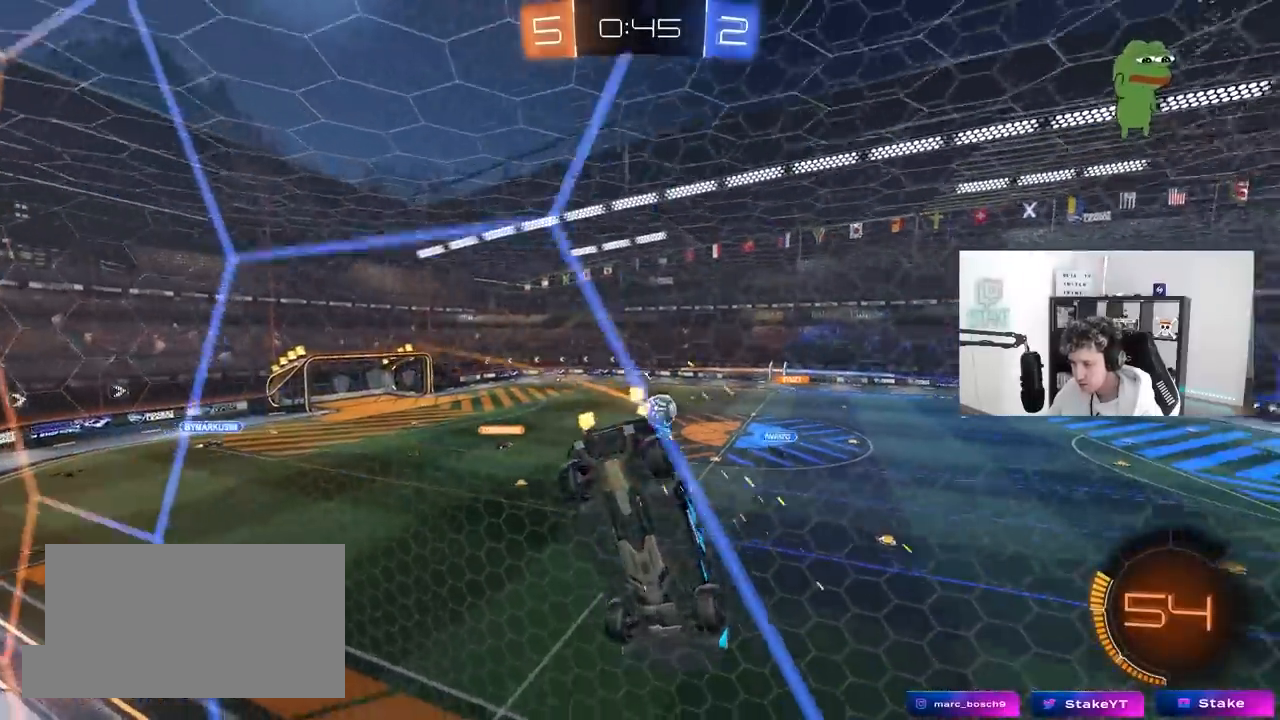
{"keys": ["w"], "mouse": [], "mouse_move": "still", "events": [[467, "a", "up"]]}
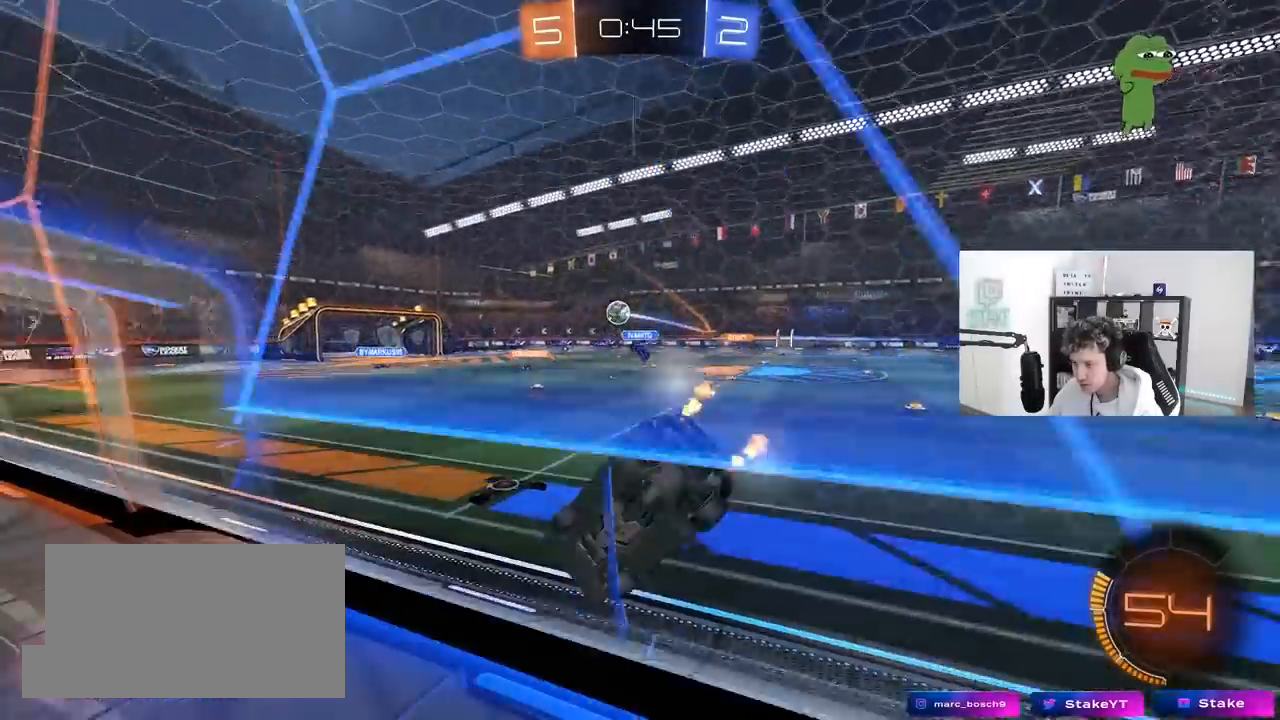
{"keys": ["d", "w"], "mouse": [], "mouse_move": "still", "events": [[200, "a", "down"], [283, "a", "up"], [383, "d", "down"]]}
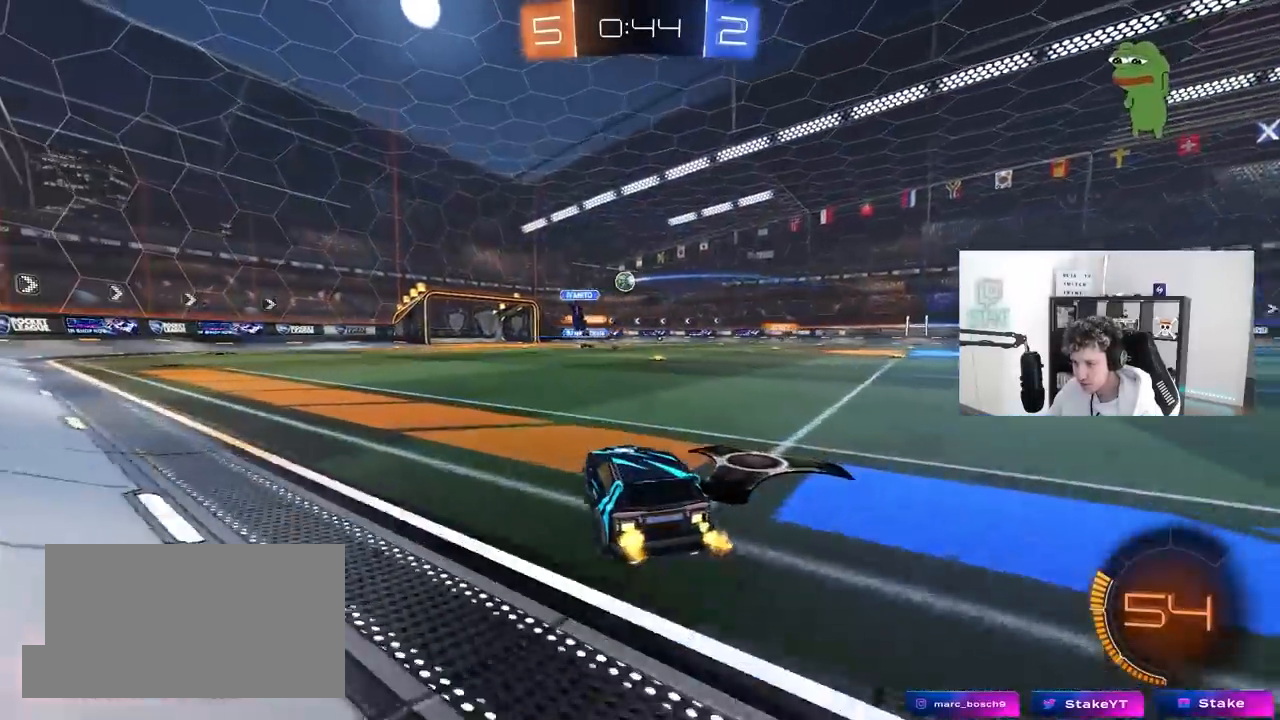
{"keys": ["d", "w"], "mouse": ["left"], "mouse_move": "still", "events": [[17, "d", "up"], [17, "mouse_left", "down"], [350, "d", "down"]]}
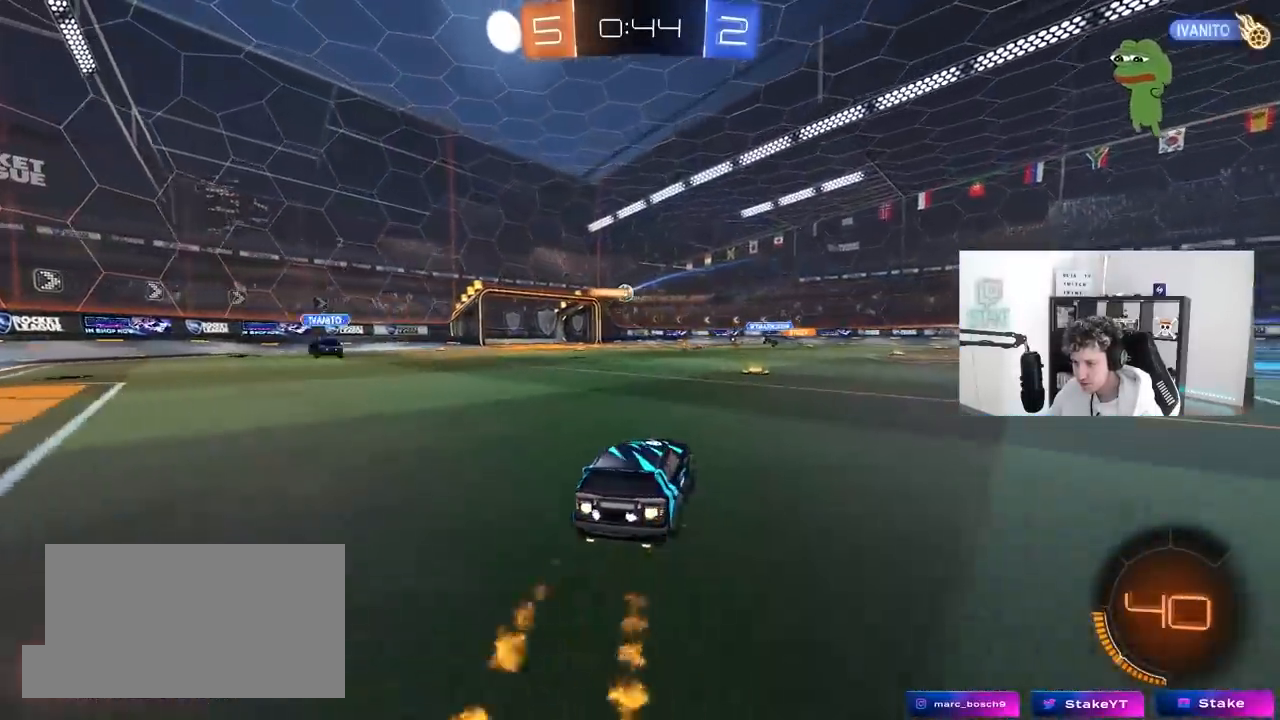
{"keys": ["a"], "mouse": [], "mouse_move": "still", "events": [[83, "d", "up"], [183, "mouse_left", "up"], [267, "a", "down"], [500, "w", "up"]]}
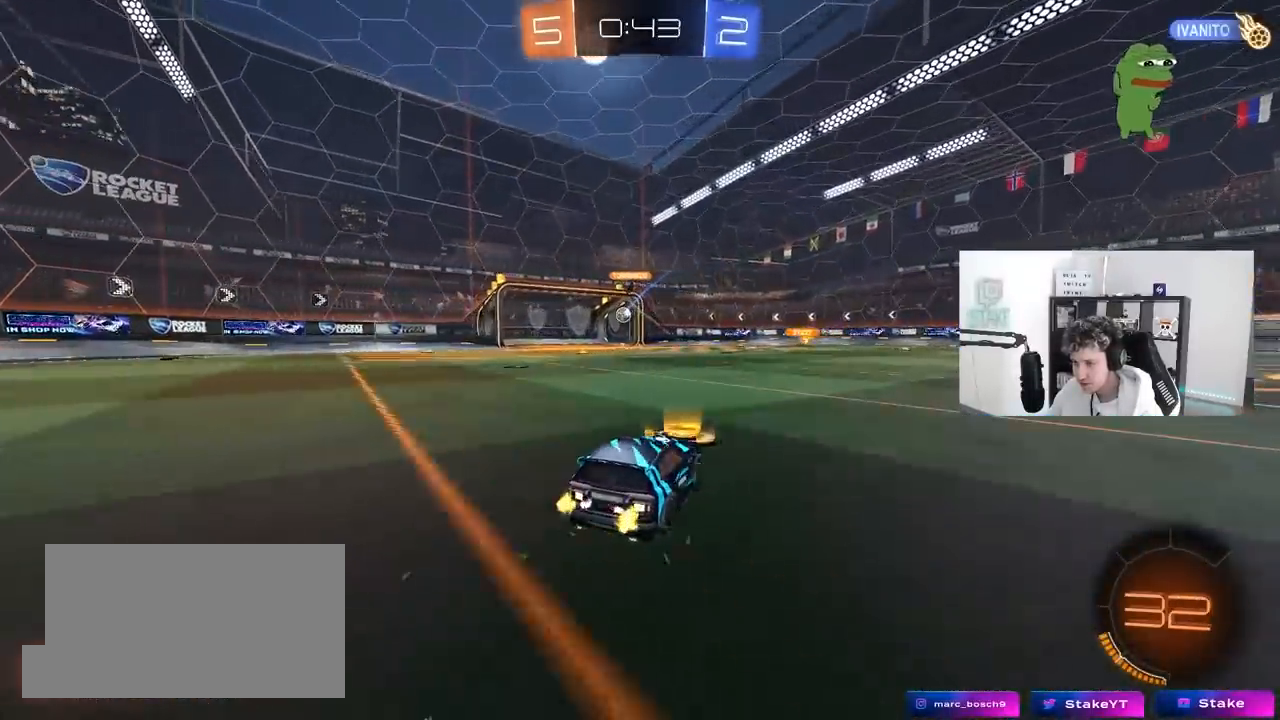
{"keys": ["tab"], "mouse": [], "mouse_move": "up", "events": [[50, "a", "up"], [150, "mouse_right", "down"], [283, "mouse_right", "up"], [283, "tab", "down"]]}
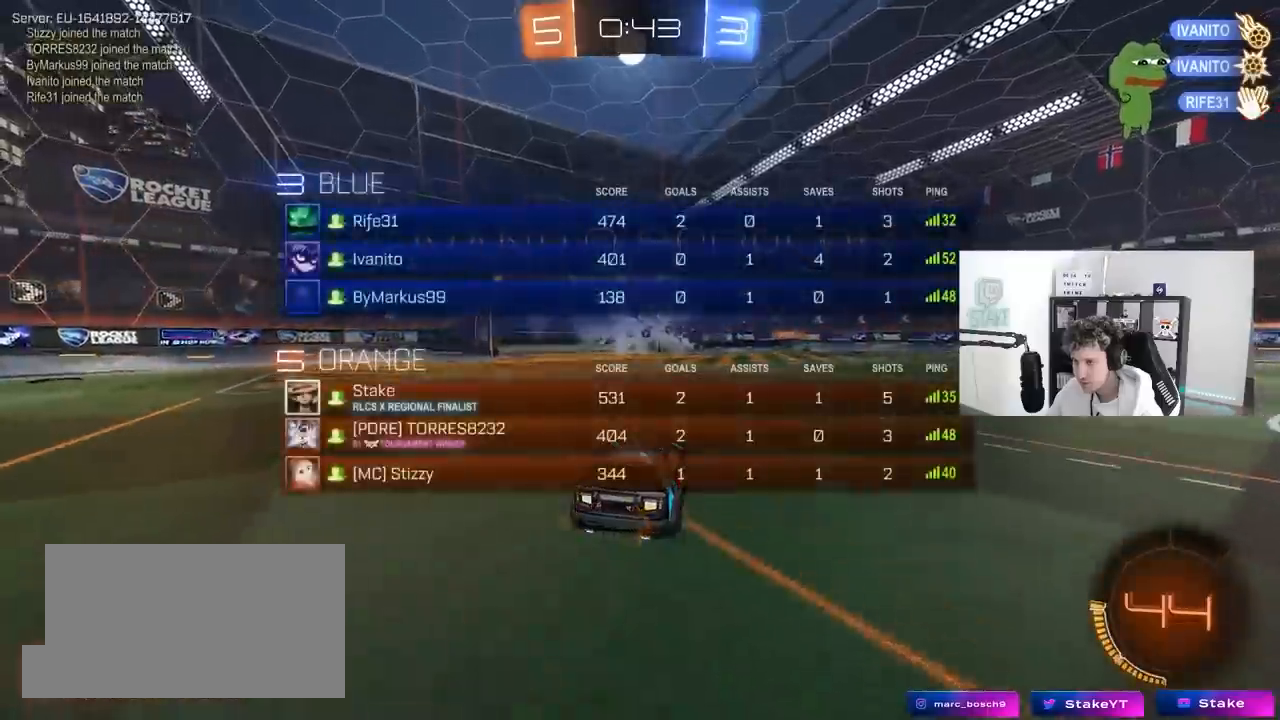
{"keys": ["a"], "mouse": [], "mouse_move": "still", "events": [[67, "tab", "up"], [300, "a", "down"]]}
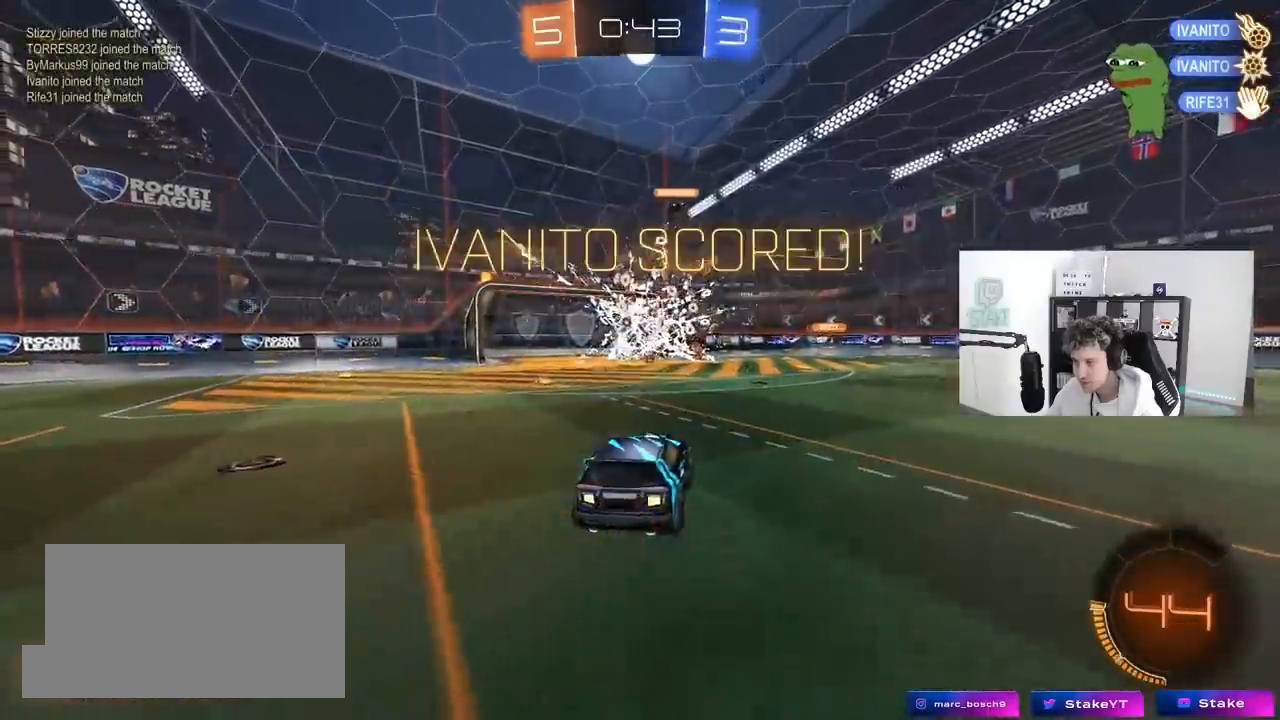
{"keys": ["d", "s", "shift"], "mouse": [], "mouse_move": "still", "events": [[133, "a", "up"], [183, "d", "down"], [183, "shift", "down"], [217, "mouse_left", "down"], [217, "w", "down"], [267, "mouse_right", "down"], [317, "s", "down"], [317, "w", "up"], [417, "mouse_left", "up"], [417, "mouse_right", "up"]]}
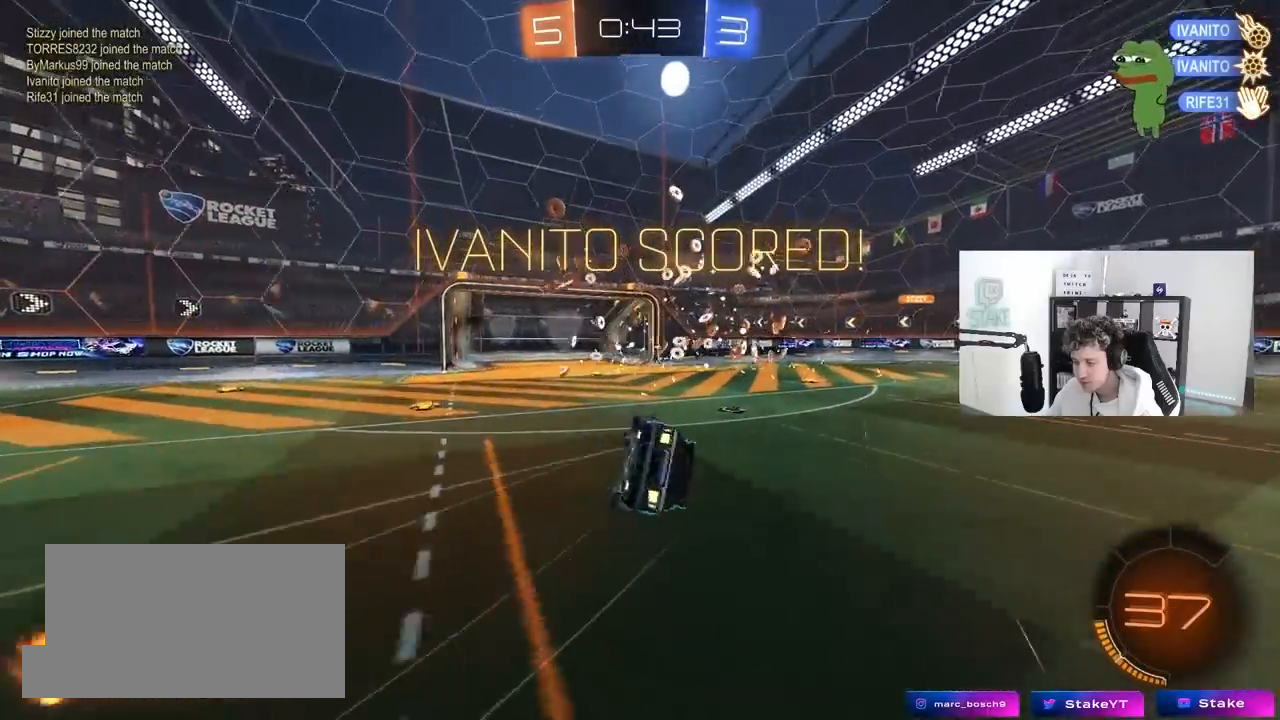
{"keys": ["d"], "mouse": [], "mouse_move": "still", "events": [[150, "s", "up"], [333, "s", "down"], [483, "s", "up"], [483, "shift", "up"]]}
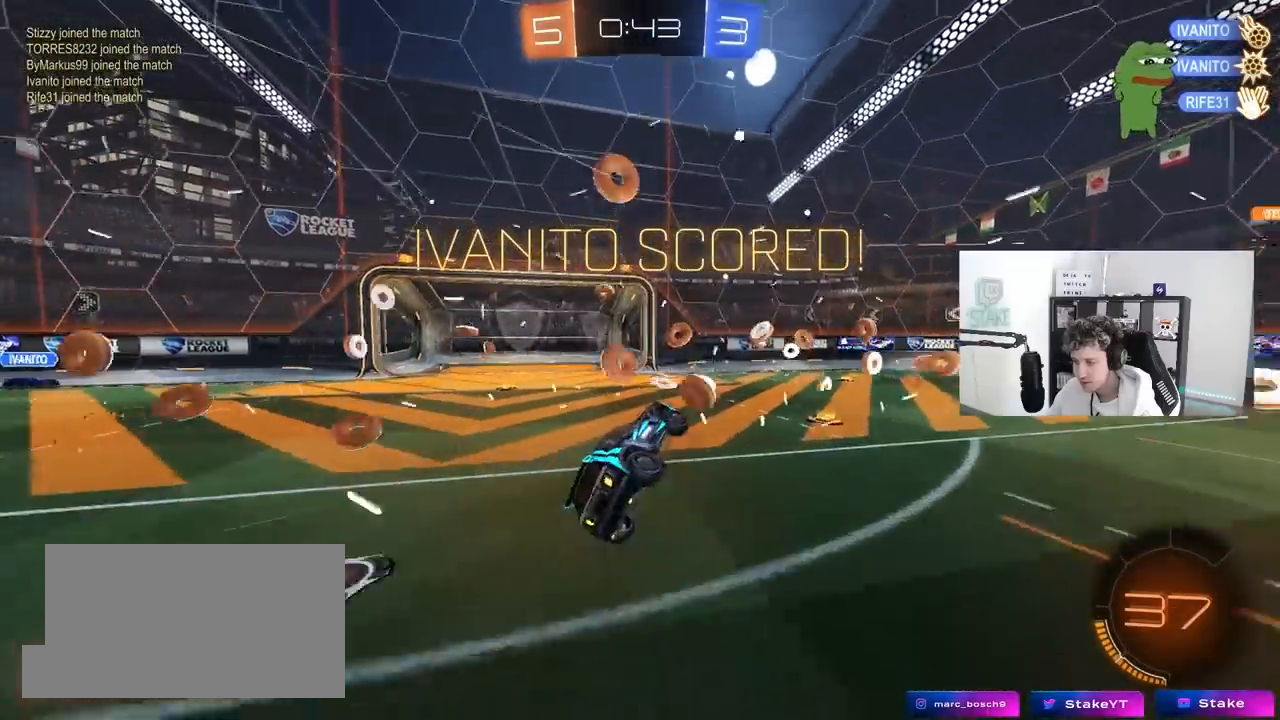
{"keys": ["a", "w"], "mouse": [], "mouse_move": "still", "events": [[17, "d", "up"], [400, "a", "down"], [450, "w", "down"]]}
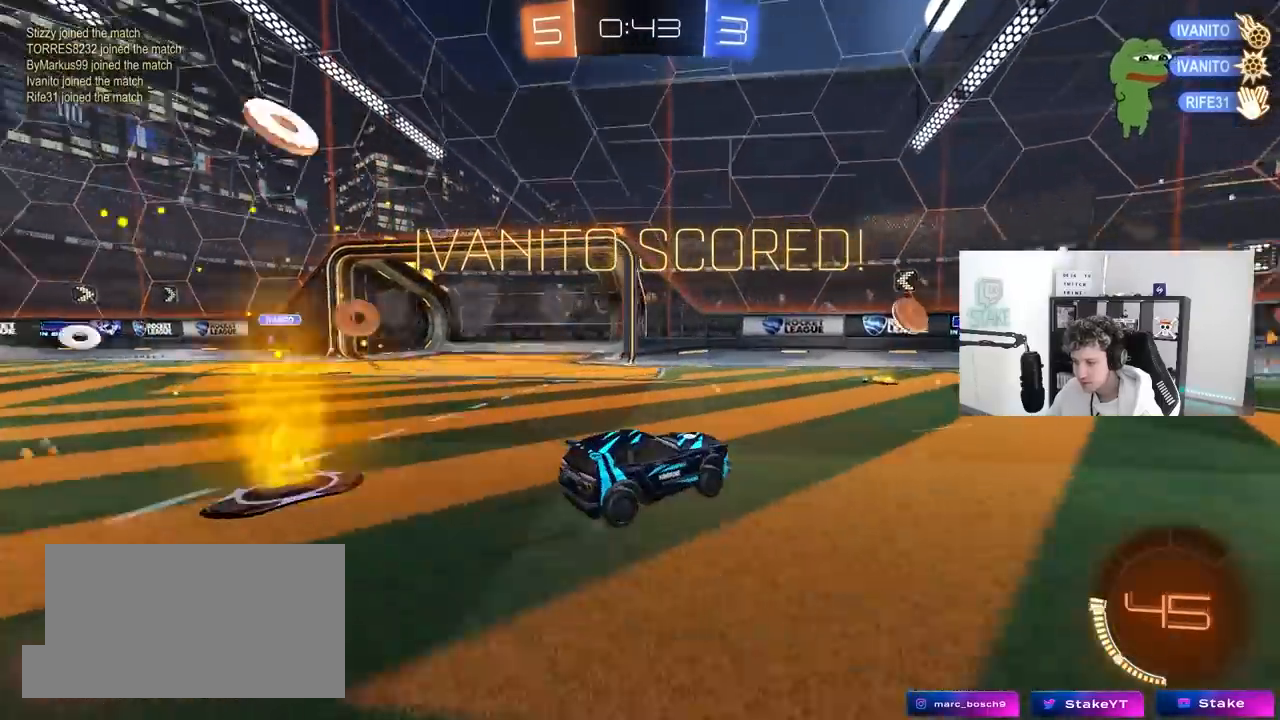
{"keys": [], "mouse": [], "mouse_move": "still", "events": [[83, "a", "up"], [133, "mouse_right", "down"], [133, "w", "up"], [217, "d", "down"], [217, "mouse_right", "up"], [267, "s", "down"], [367, "shift", "down"], [467, "shift", "up"], [500, "d", "up"], [500, "s", "up"]]}
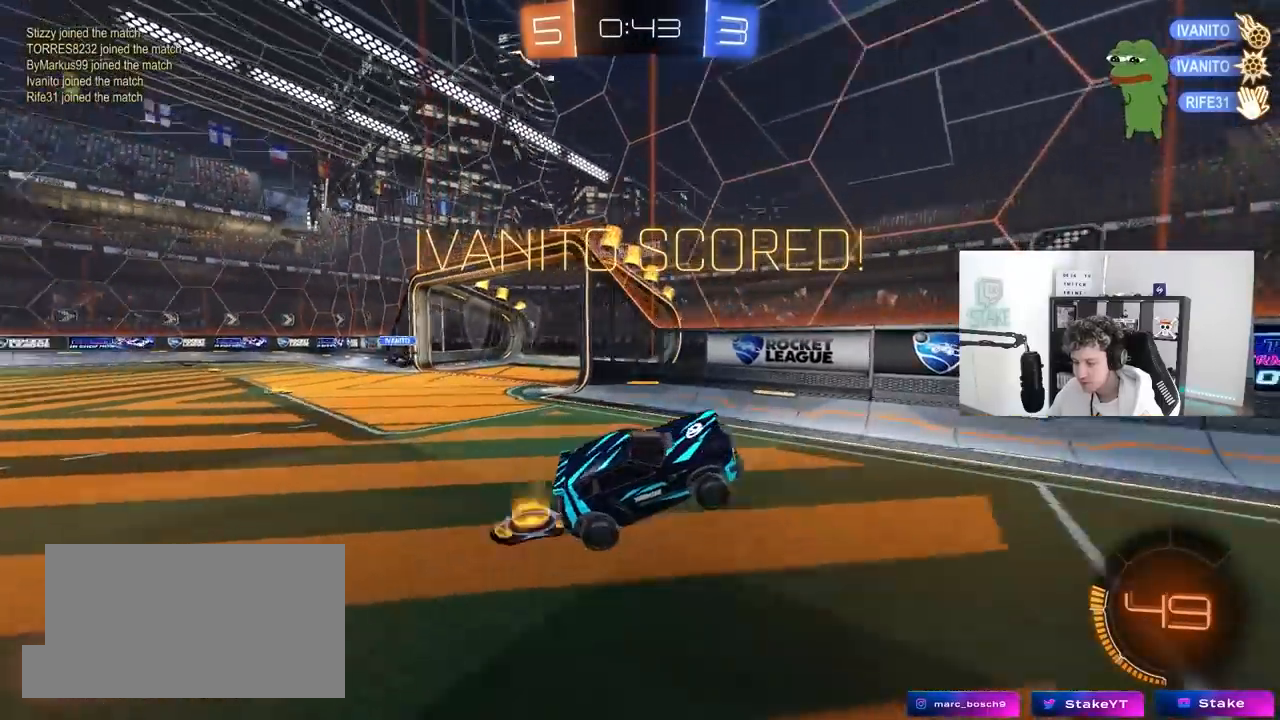
{"keys": ["d"], "mouse": [], "mouse_move": "still", "events": [[250, "space", "down"], [383, "space", "up"], [433, "d", "down"]]}